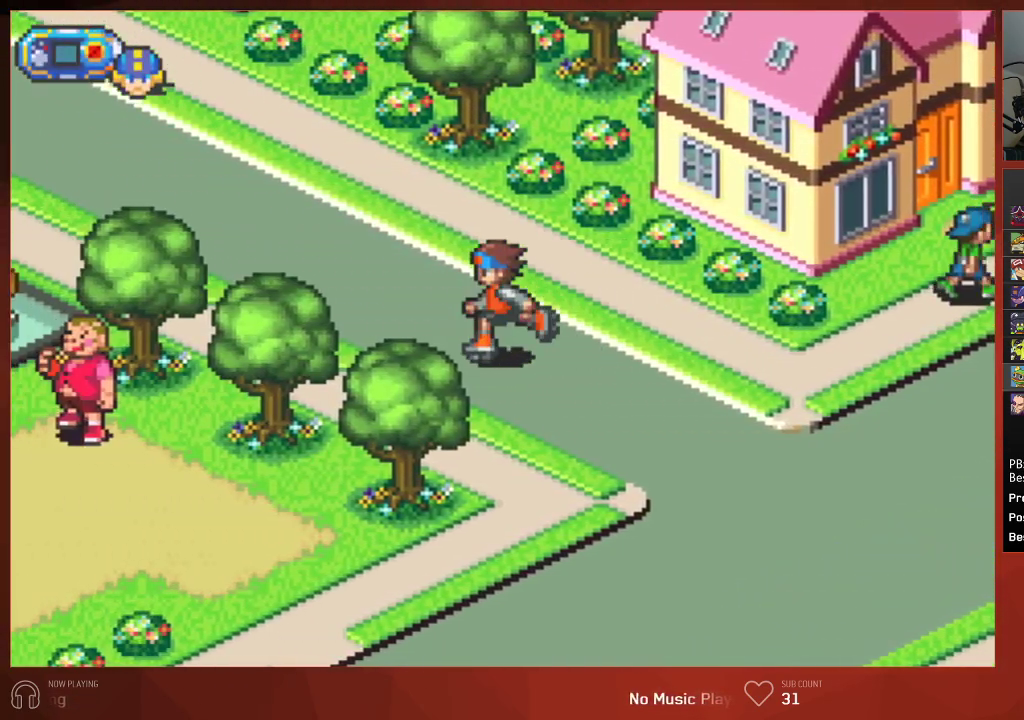
Gameplay with a controller (PlayStation layout); each line is a JSON object with the inputs held at the frame after it. "events" lists button and stick changes between this image and that frame as [ms after this image, input, new state], when the widget could be followed in between. Not read: SELECT.
{"buttons": ["CIRCLE", "DPAD_LEFT"], "left_stick": "center", "right_stick": "center", "events": []}
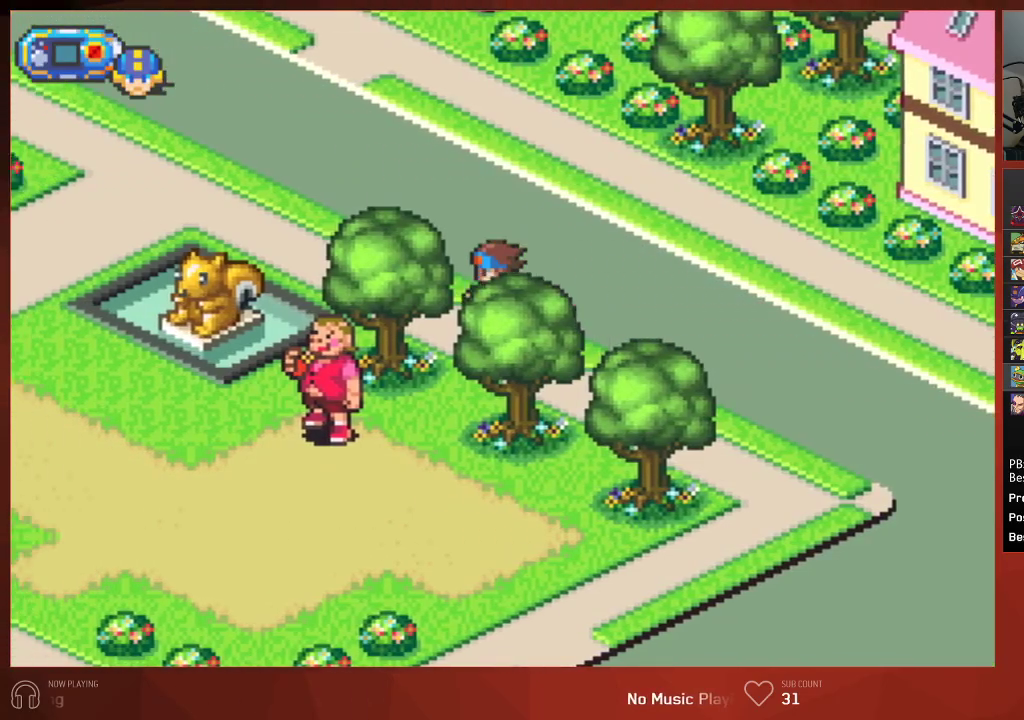
{"buttons": ["CIRCLE", "DPAD_LEFT"], "left_stick": "center", "right_stick": "center", "events": []}
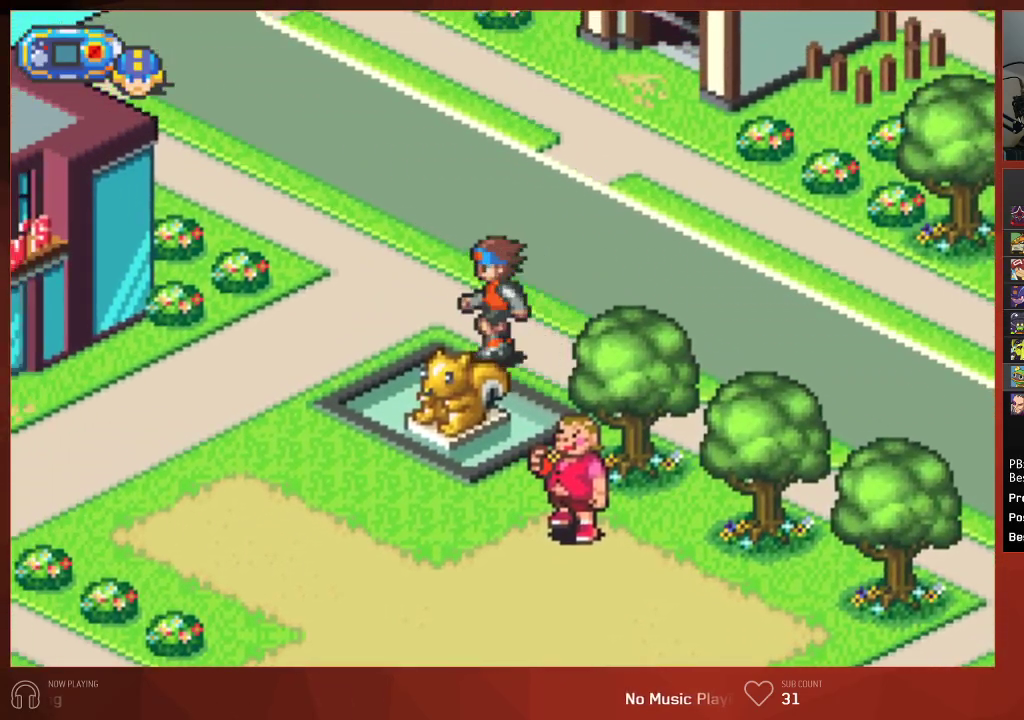
{"buttons": ["CIRCLE", "DPAD_LEFT"], "left_stick": "center", "right_stick": "center", "events": []}
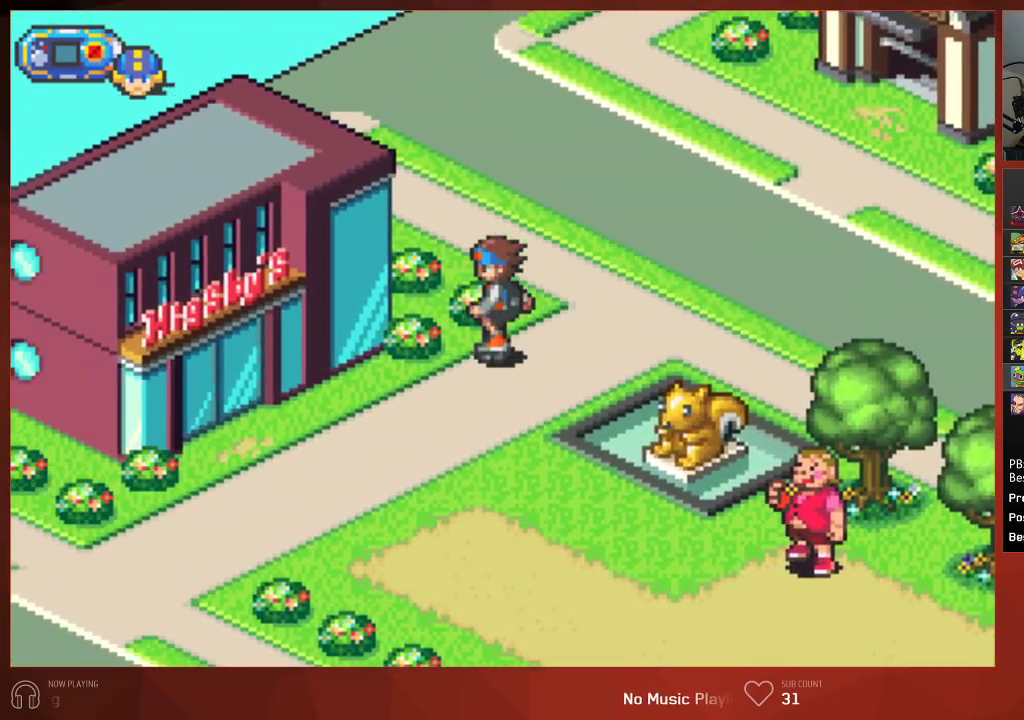
{"buttons": ["CIRCLE", "DPAD_LEFT"], "left_stick": "center", "right_stick": "center", "events": []}
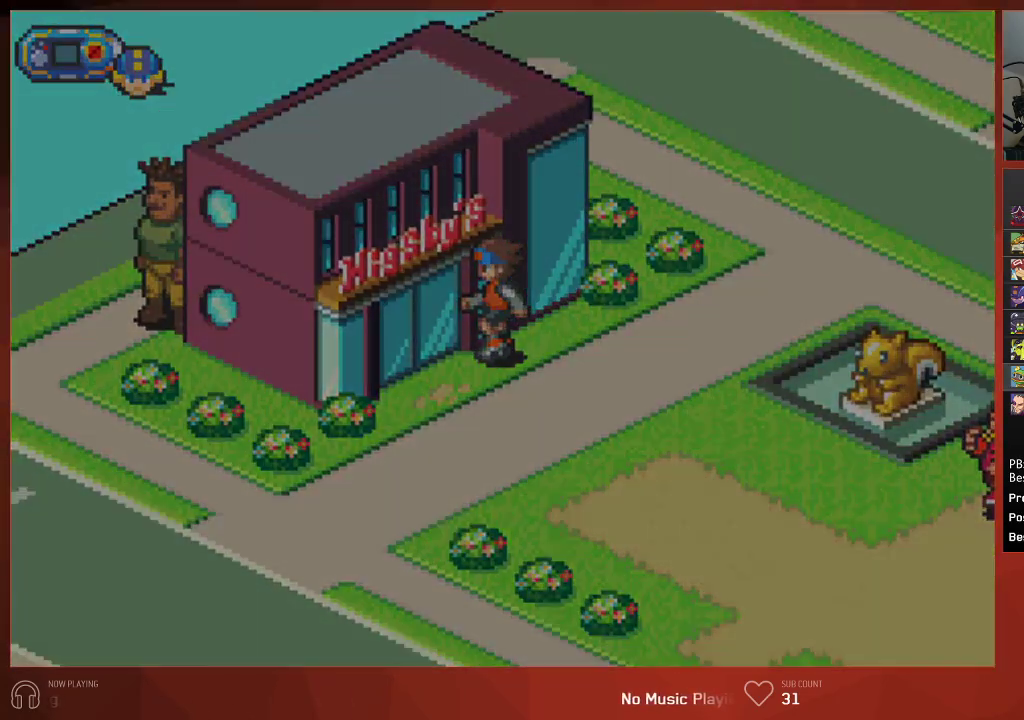
{"buttons": ["CIRCLE", "DPAD_UP"], "left_stick": "center", "right_stick": "center", "events": [[167, "DPAD_LEFT", "up"], [167, "DPAD_UP", "down"]]}
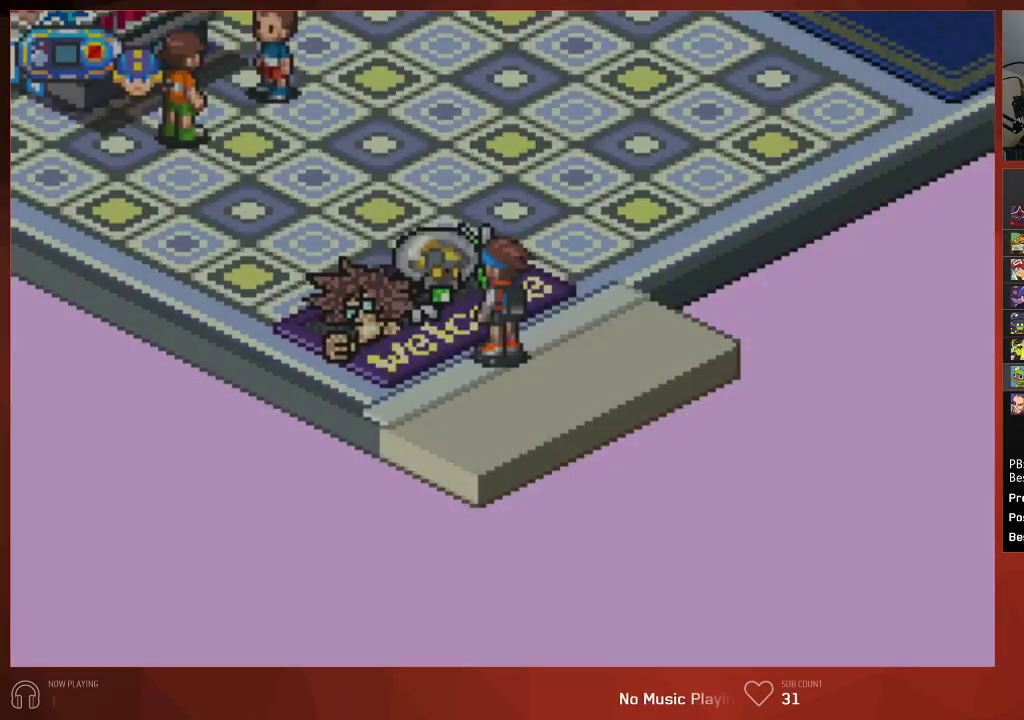
{"buttons": ["CIRCLE", "DPAD_UP"], "left_stick": "center", "right_stick": "center", "events": []}
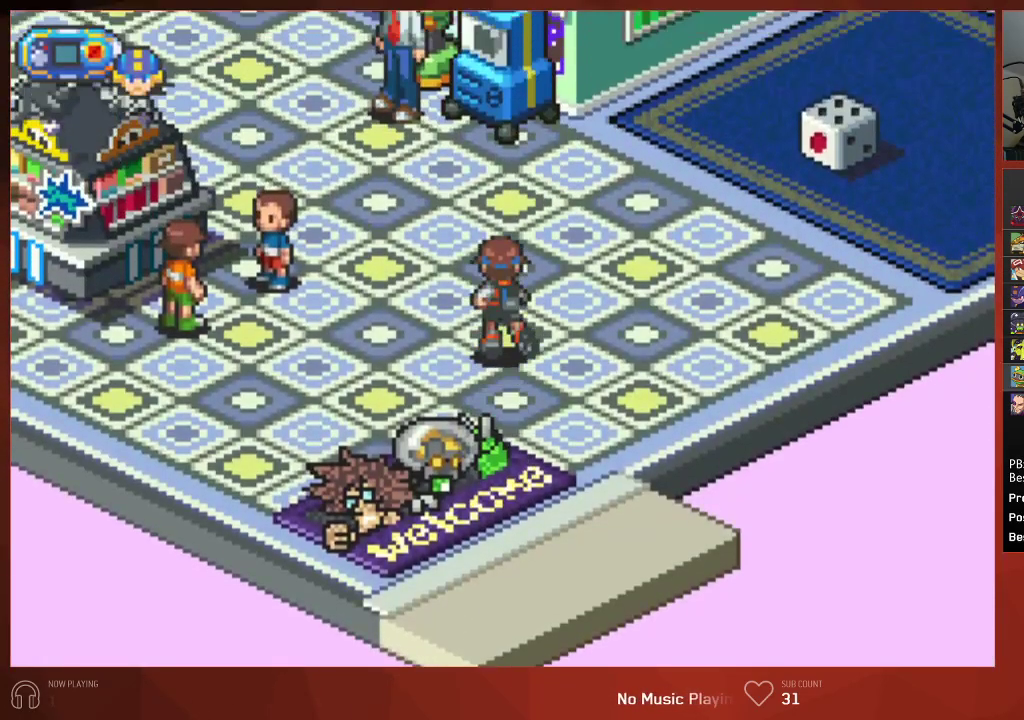
{"buttons": ["CROSS", "CIRCLE", "DPAD_UP", "DPAD_LEFT"], "left_stick": "center", "right_stick": "center", "events": [[333, "DPAD_LEFT", "down"], [467, "CROSS", "down"]]}
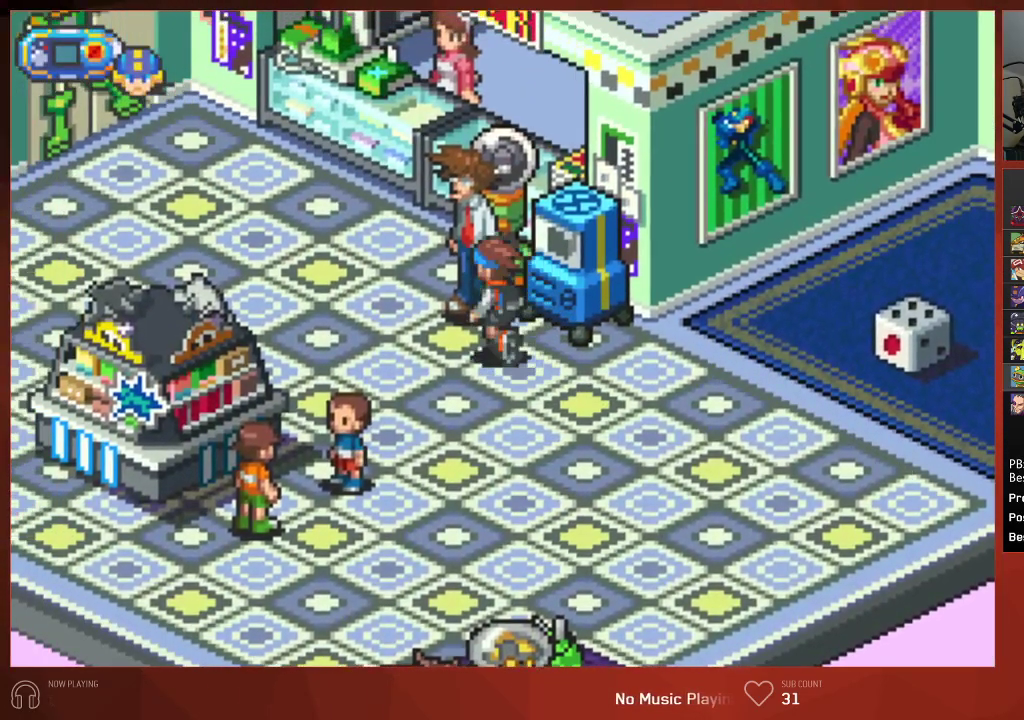
{"buttons": ["CIRCLE"], "left_stick": "center", "right_stick": "center", "events": [[83, "CROSS", "up"], [83, "DPAD_LEFT", "up"], [83, "DPAD_UP", "up"], [150, "CROSS", "down"], [200, "CROSS", "up"], [250, "CROSS", "down"], [417, "CROSS", "up"], [467, "CROSS", "down"], [500, "CROSS", "up"]]}
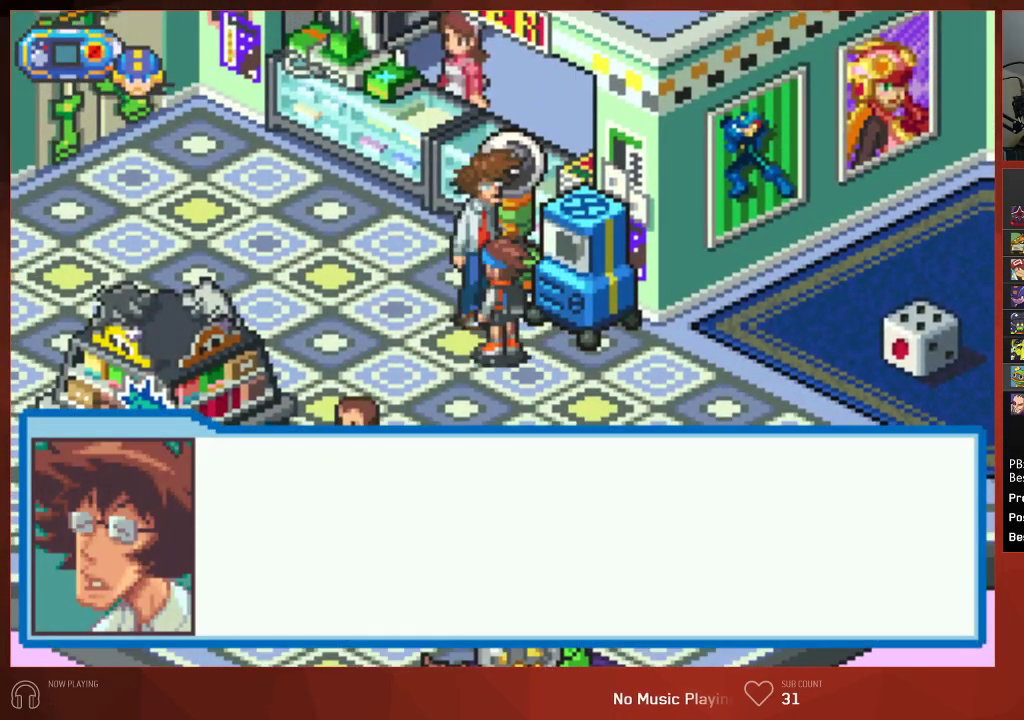
{"buttons": ["CIRCLE"], "left_stick": "center", "right_stick": "center", "events": [[50, "CROSS", "down"], [83, "CROSS", "up"], [150, "CROSS", "down"], [167, "CROSS", "up"], [217, "CROSS", "down"], [250, "CROSS", "up"], [300, "CROSS", "down"], [333, "CROSS", "up"], [400, "CROSS", "down"], [417, "CROSS", "up"], [467, "CROSS", "down"], [500, "CROSS", "up"]]}
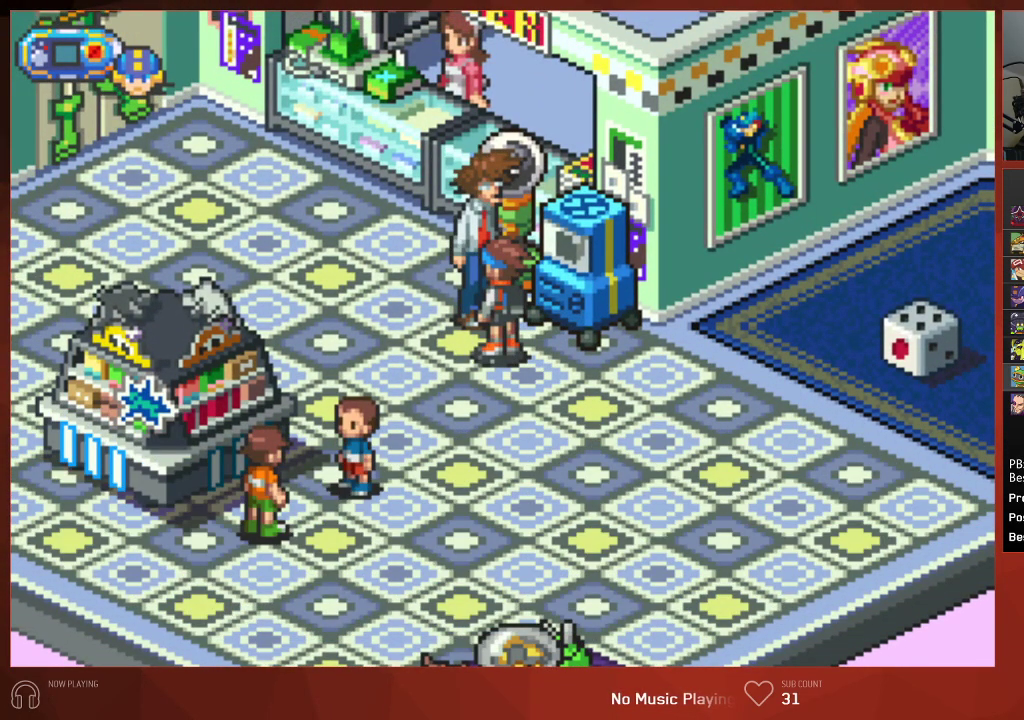
{"buttons": ["CIRCLE"], "left_stick": "center", "right_stick": "center", "events": [[100, "CROSS", "down"], [217, "CROSS", "up"]]}
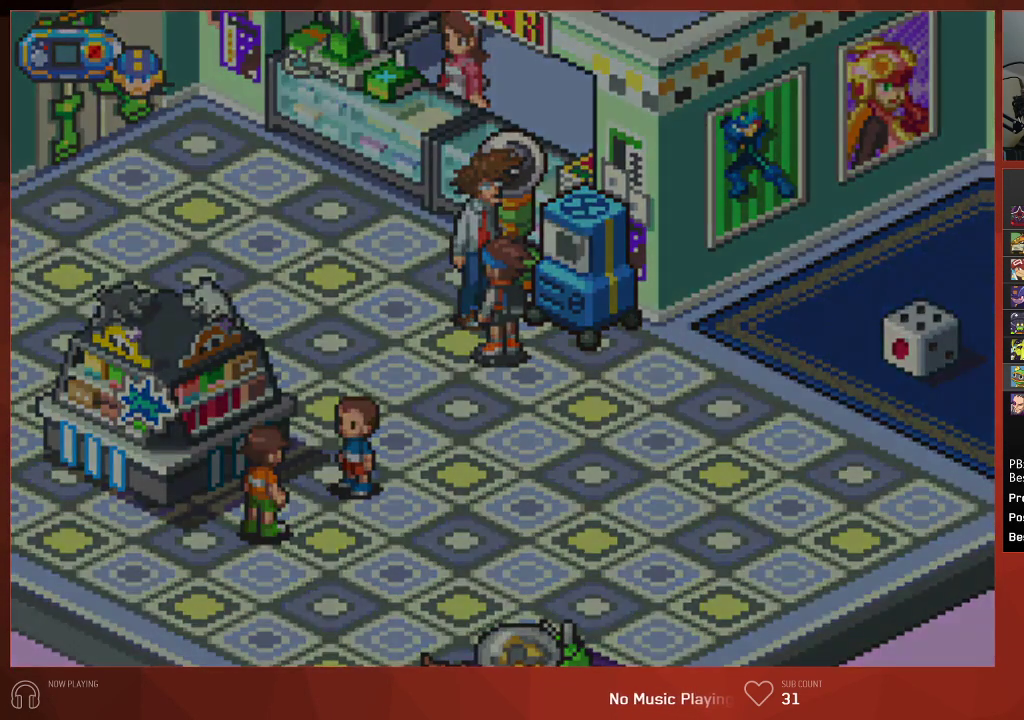
{"buttons": ["CIRCLE"], "left_stick": "center", "right_stick": "center", "events": []}
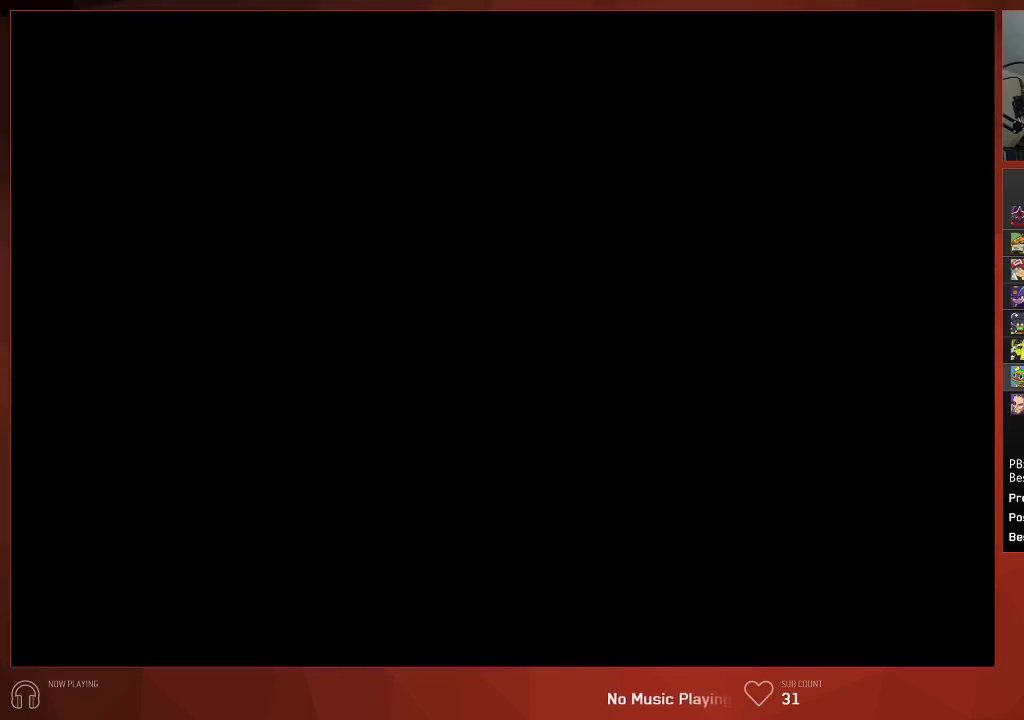
{"buttons": ["CIRCLE"], "left_stick": "center", "right_stick": "center", "events": []}
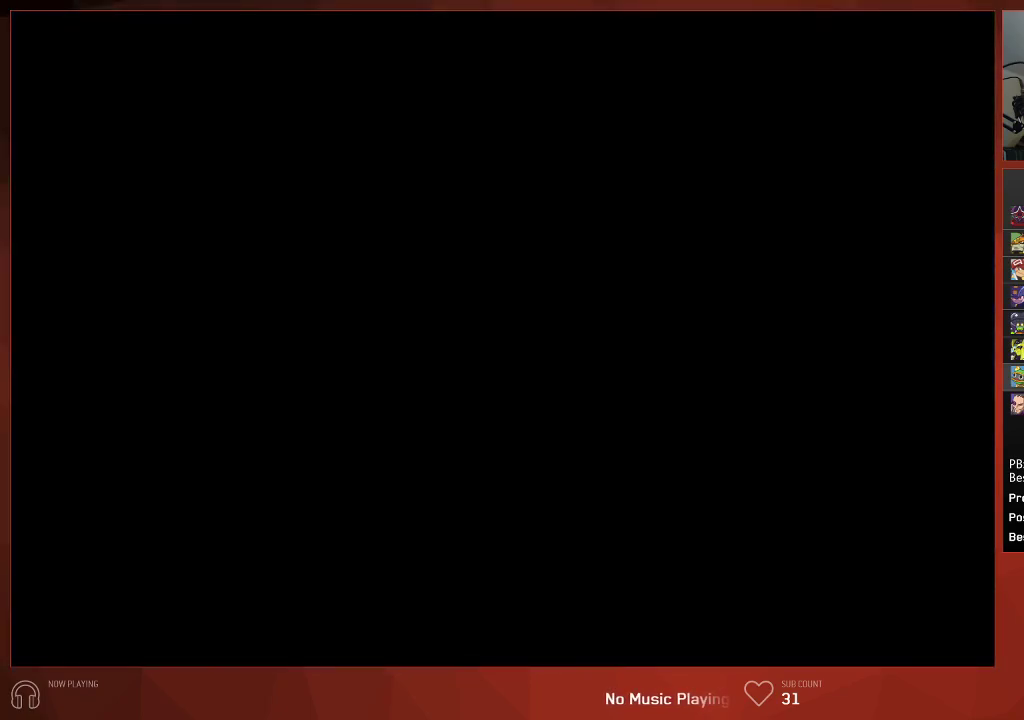
{"buttons": ["CIRCLE"], "left_stick": "center", "right_stick": "center", "events": []}
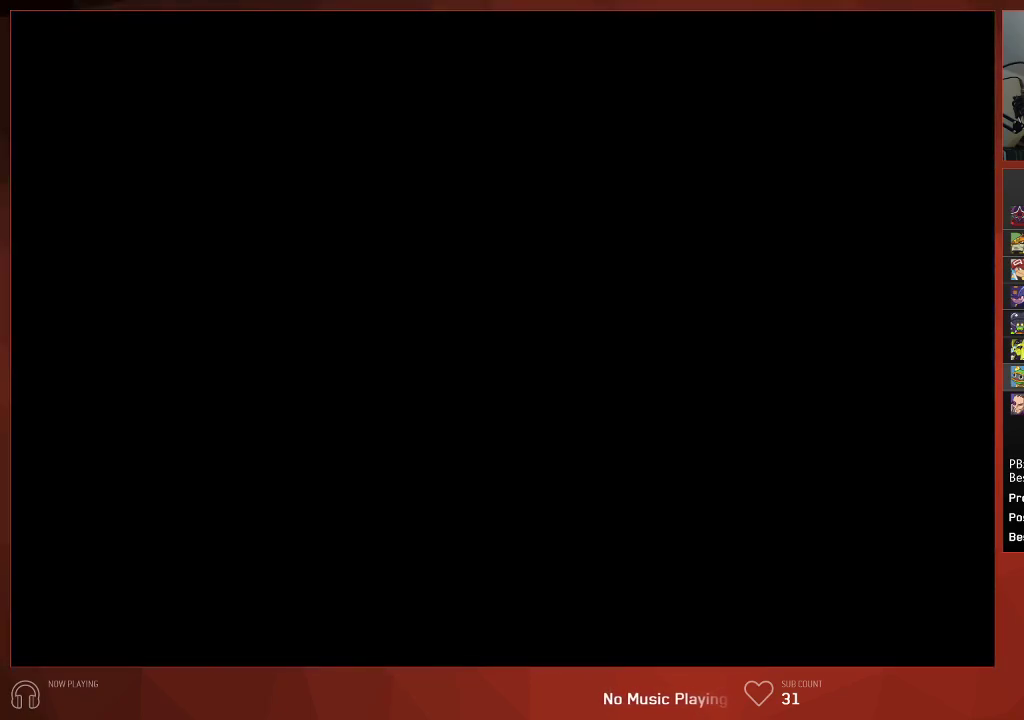
{"buttons": ["CIRCLE"], "left_stick": "center", "right_stick": "center", "events": []}
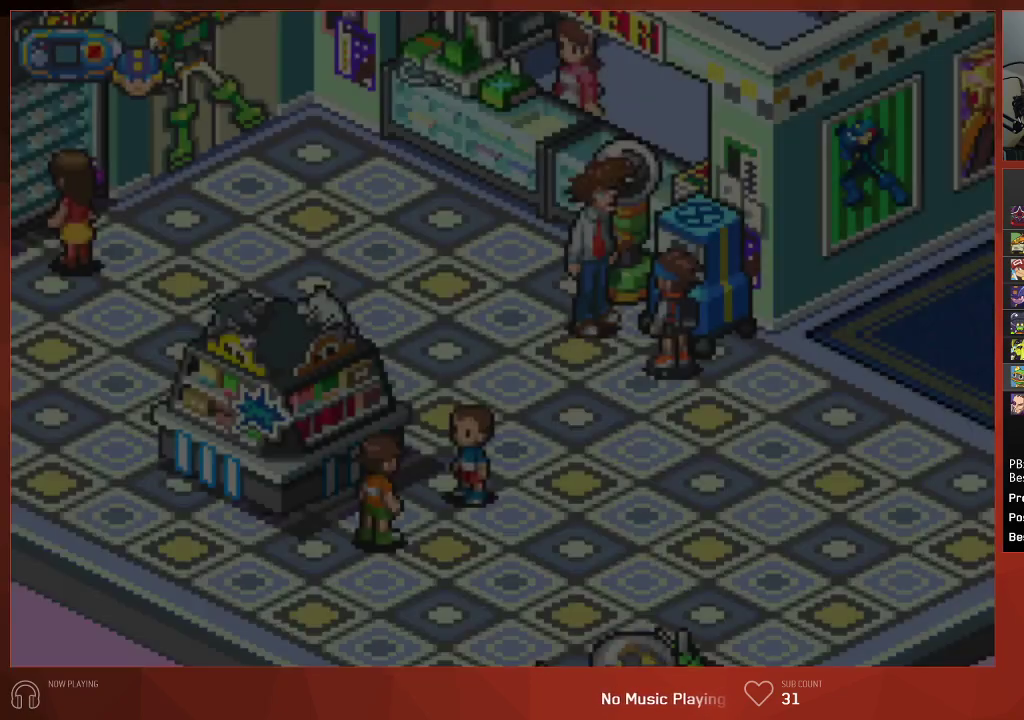
{"buttons": ["CIRCLE"], "left_stick": "center", "right_stick": "center", "events": []}
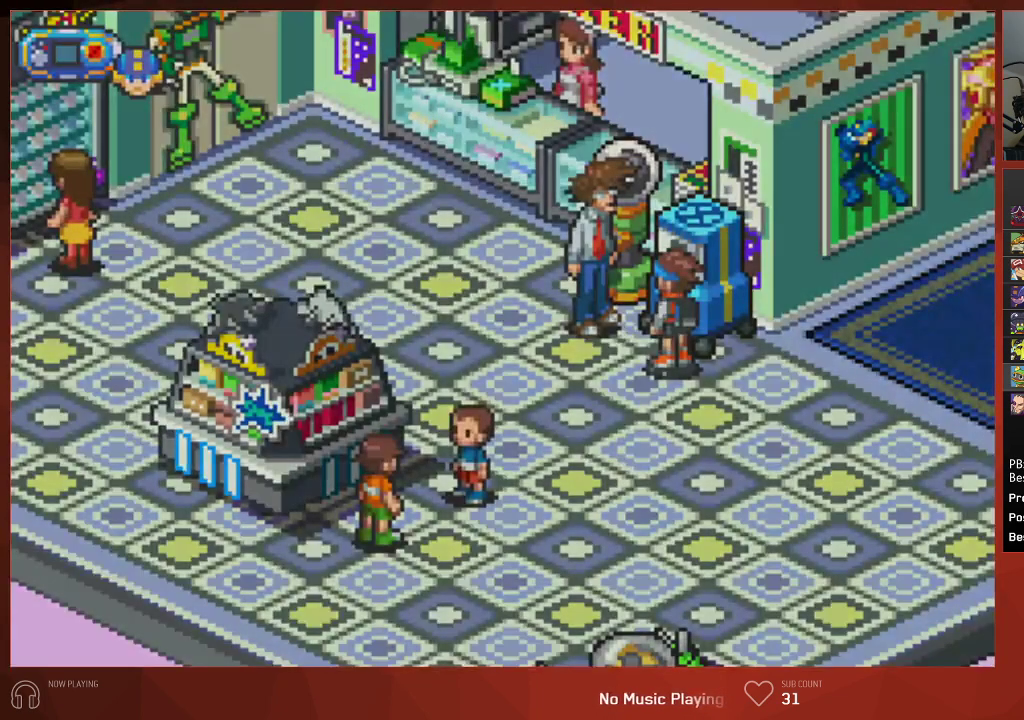
{"buttons": ["CIRCLE"], "left_stick": "center", "right_stick": "center", "events": []}
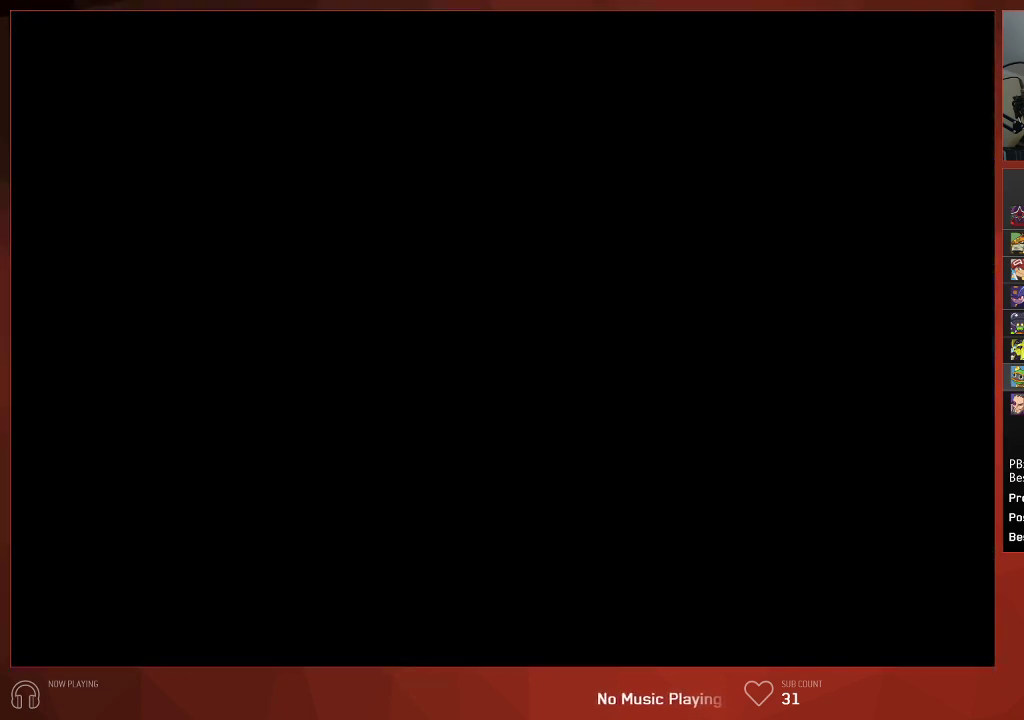
{"buttons": ["CIRCLE"], "left_stick": "center", "right_stick": "center", "events": []}
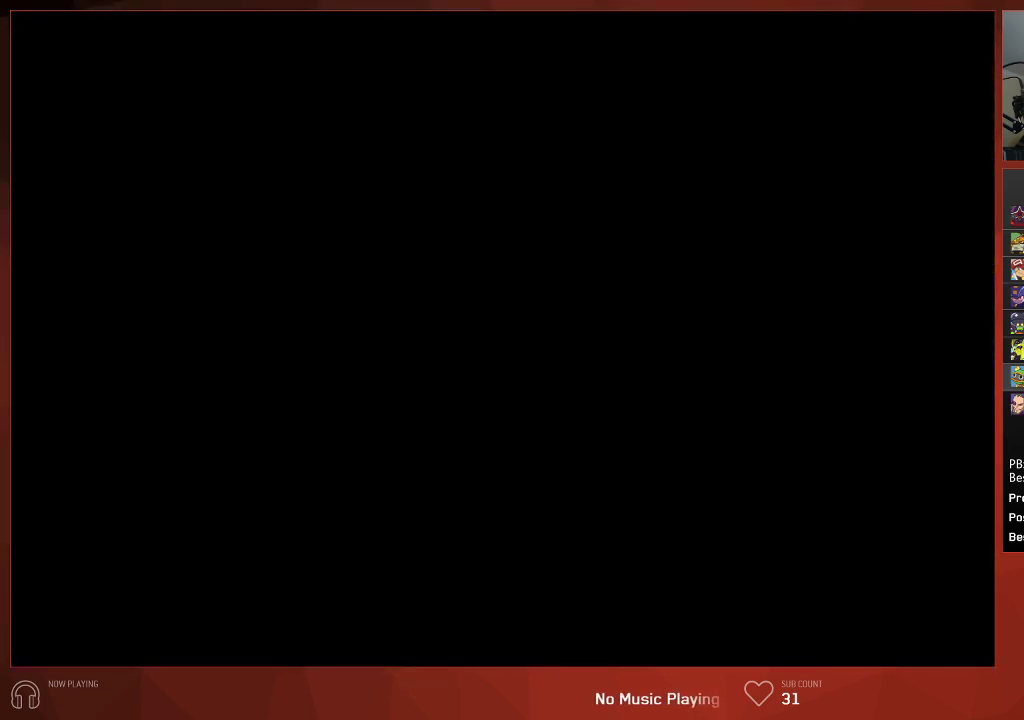
{"buttons": ["CIRCLE"], "left_stick": "center", "right_stick": "center", "events": []}
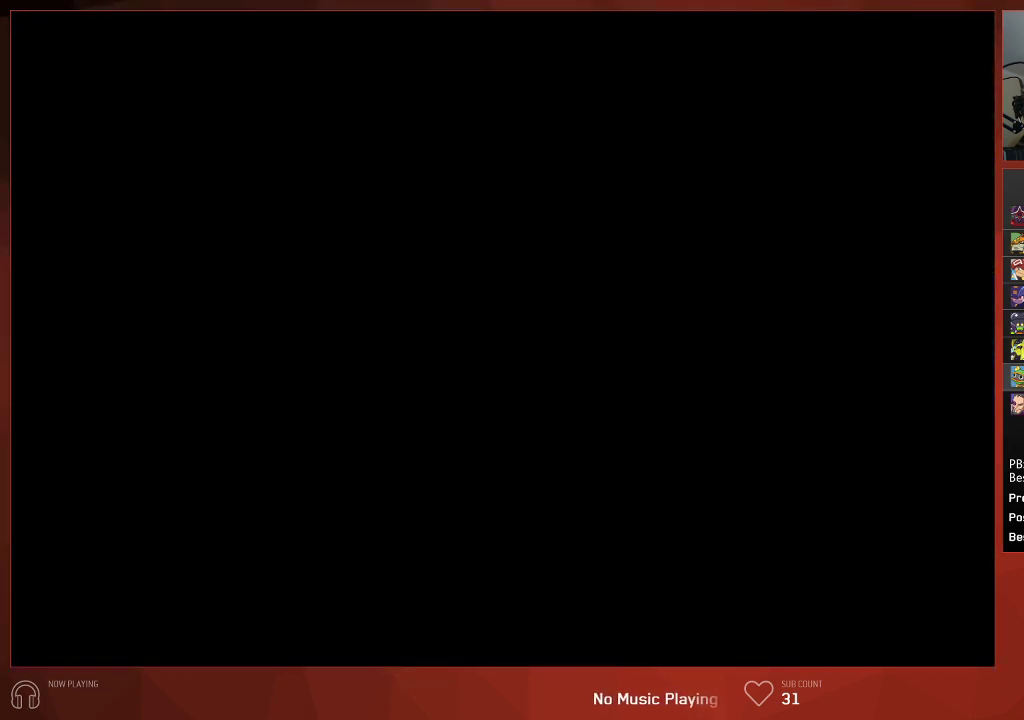
{"buttons": ["CIRCLE"], "left_stick": "center", "right_stick": "center", "events": []}
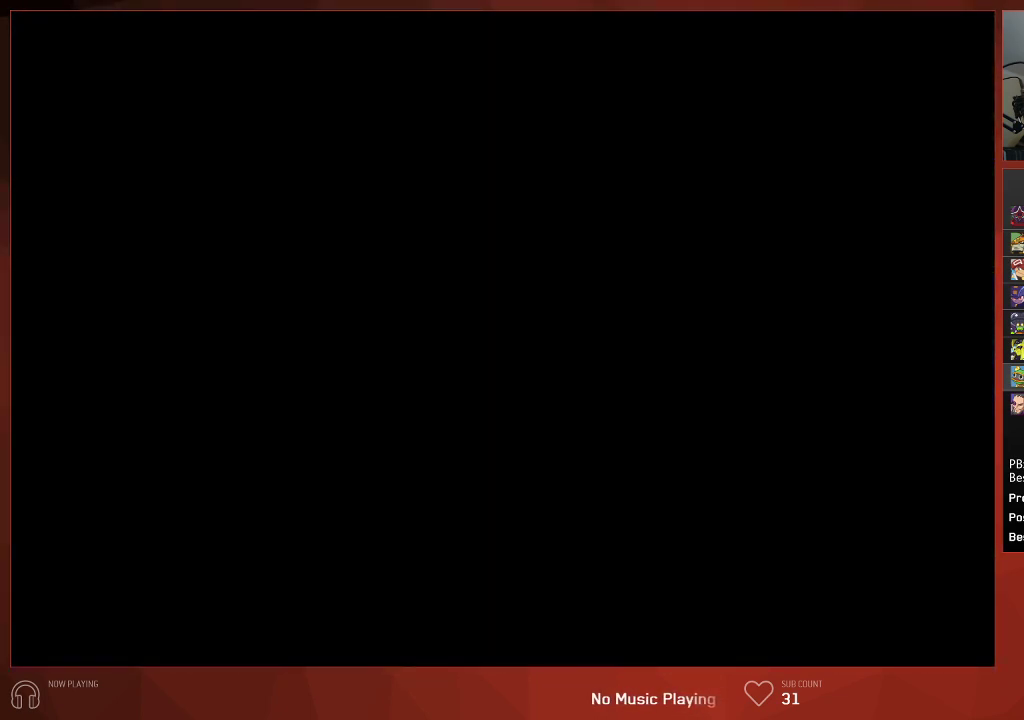
{"buttons": ["CIRCLE"], "left_stick": "center", "right_stick": "center", "events": []}
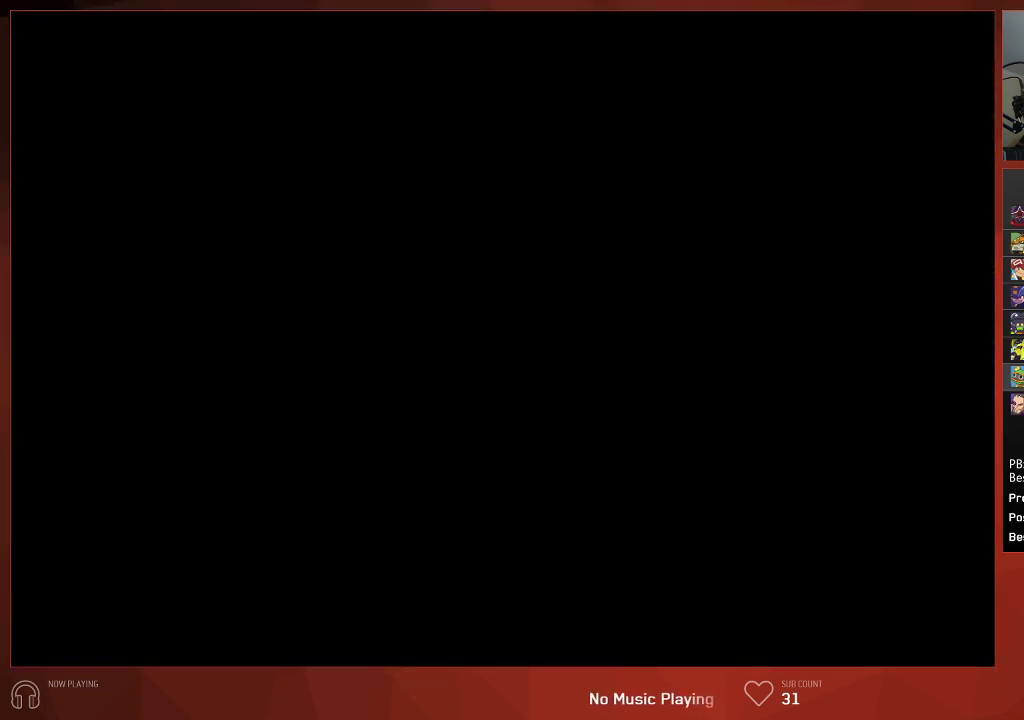
{"buttons": ["CIRCLE"], "left_stick": "center", "right_stick": "center", "events": []}
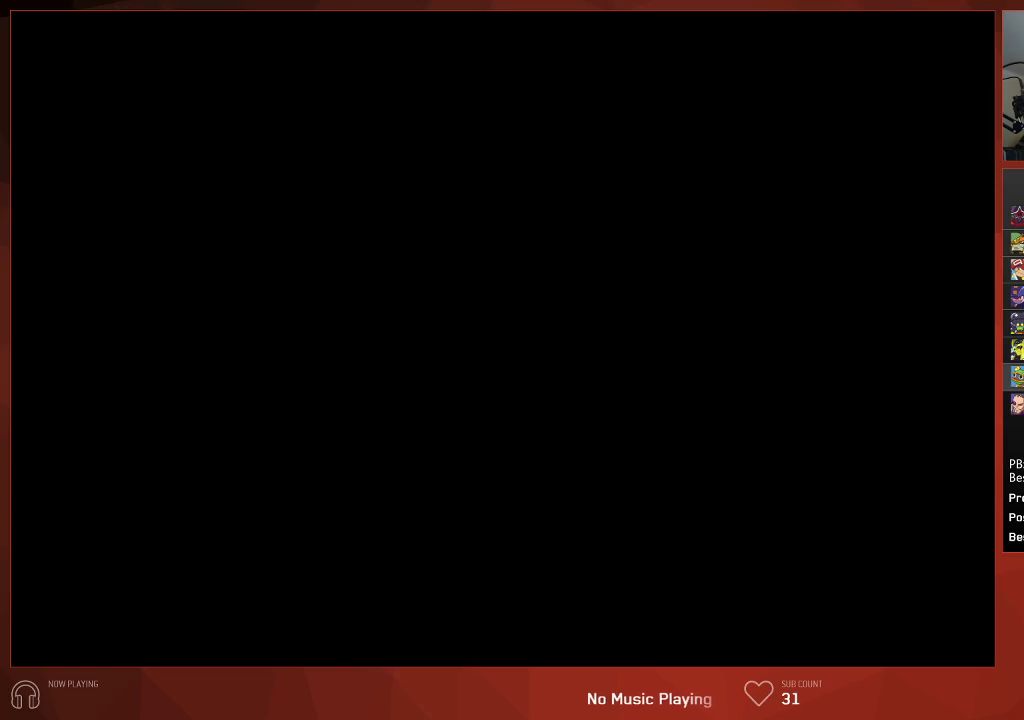
{"buttons": ["CIRCLE"], "left_stick": "center", "right_stick": "center", "events": []}
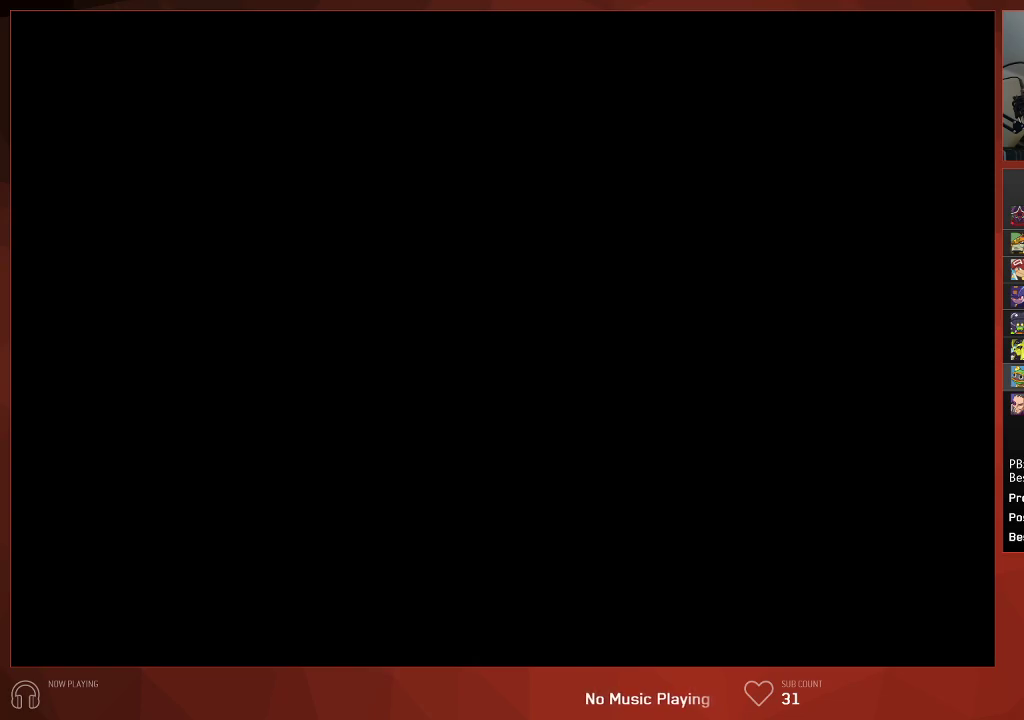
{"buttons": ["CIRCLE"], "left_stick": "center", "right_stick": "center", "events": []}
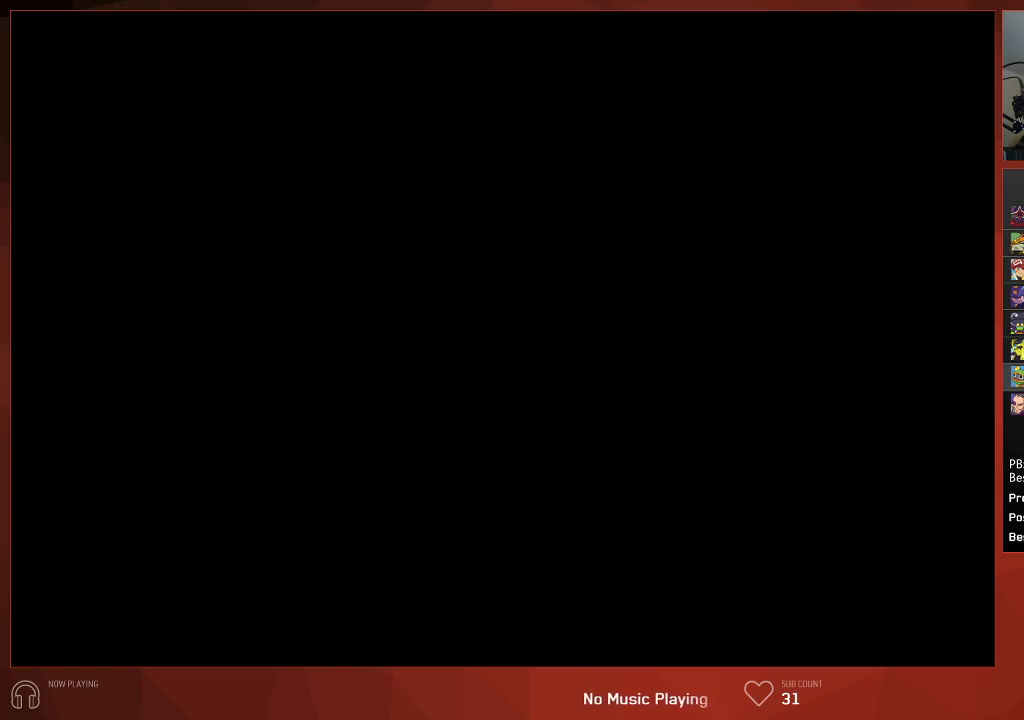
{"buttons": ["CIRCLE"], "left_stick": "center", "right_stick": "center", "events": []}